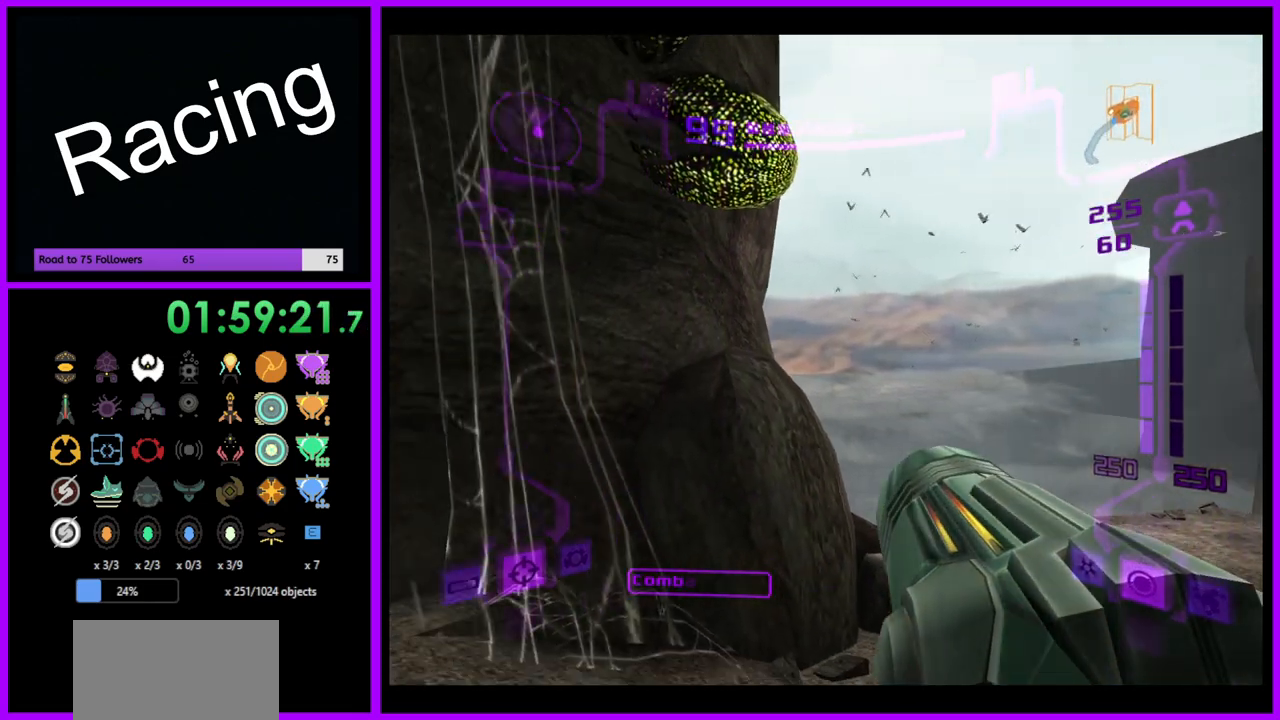
Gameplay with a controller (Nintendo layout); each line is a JSON object with the inputs held at the frame after it. "events" lists button and stick changes between this image and that frame as [ms after this image, input, new state], when the widget could be followed in between. Not read: L3 R3.
{"buttons": [], "left_stick": "up-left", "right_stick": "center", "events": [[383, "left_stick", "up-left"]]}
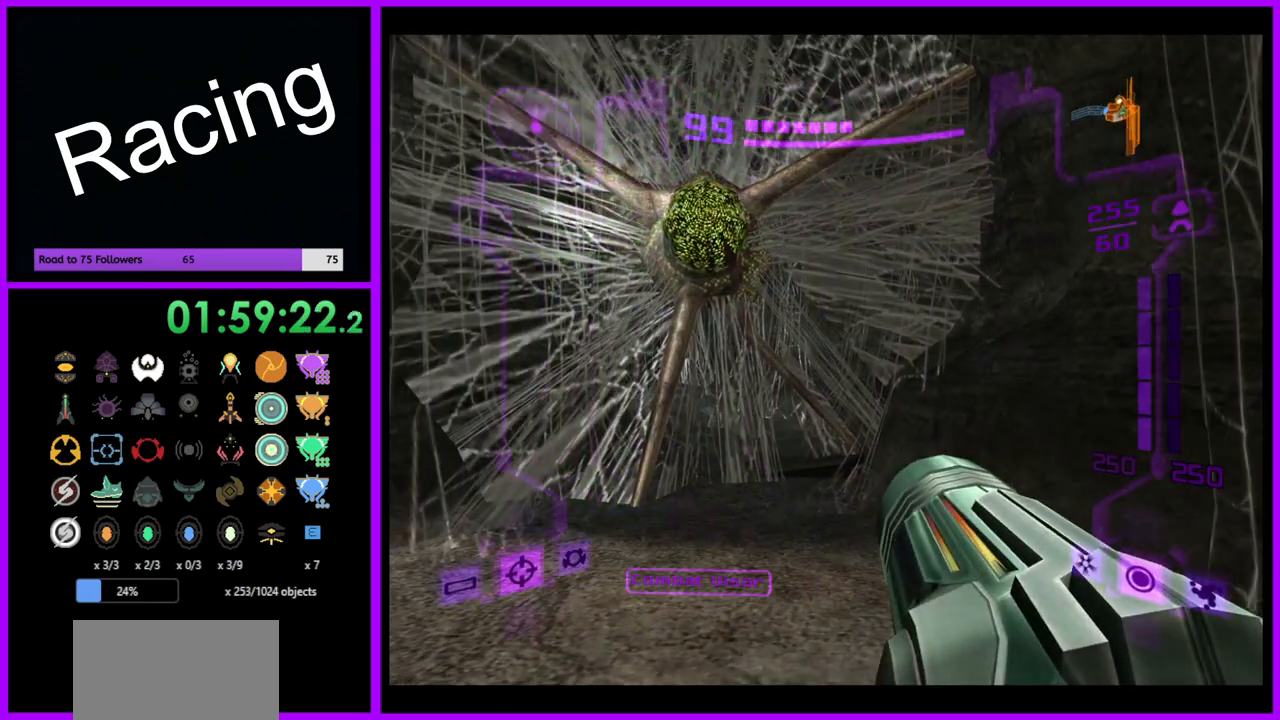
{"buttons": [], "left_stick": "down", "right_stick": "center", "events": [[33, "left_stick", "up"], [150, "L1", "down"], [233, "left_stick", "up-left"], [400, "left_stick", "center"], [433, "L1", "up"], [500, "left_stick", "down"]]}
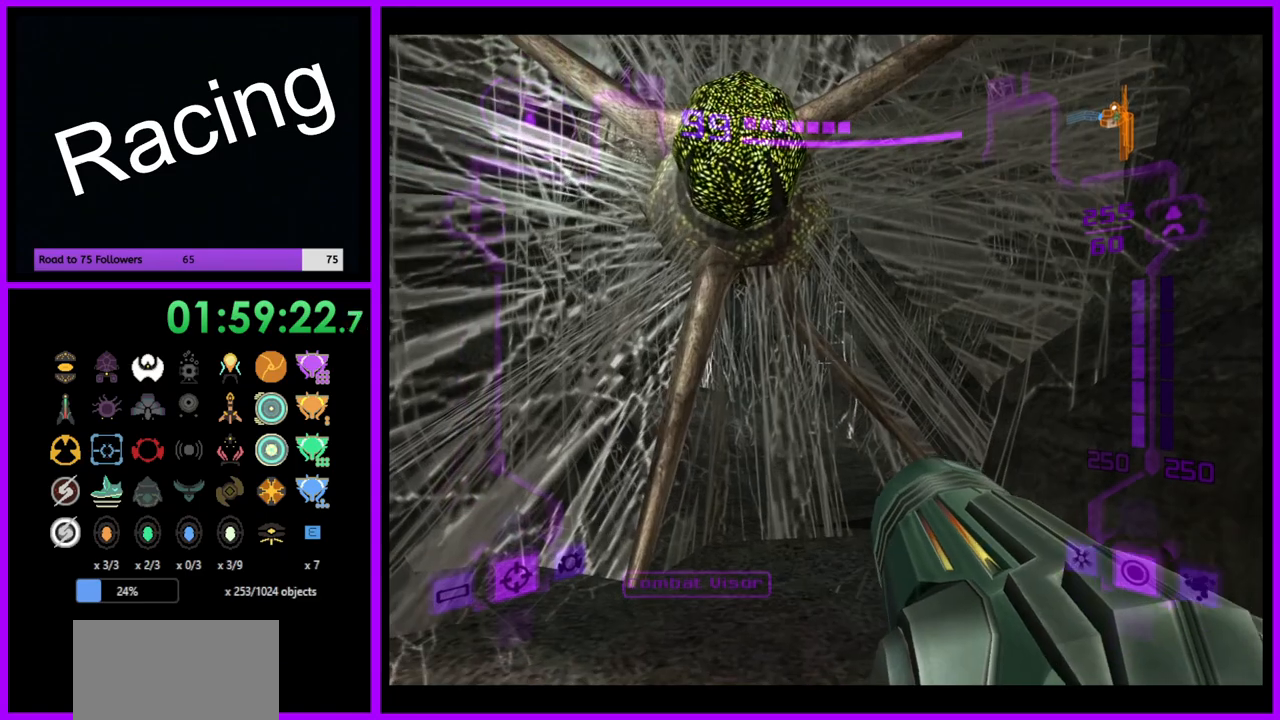
{"buttons": ["A", "L1"], "left_stick": "center", "right_stick": "center", "events": [[83, "R1", "down"], [333, "L1", "down"], [333, "left_stick", "down-left"], [400, "R1", "up"], [433, "left_stick", "center"], [450, "A", "down"]]}
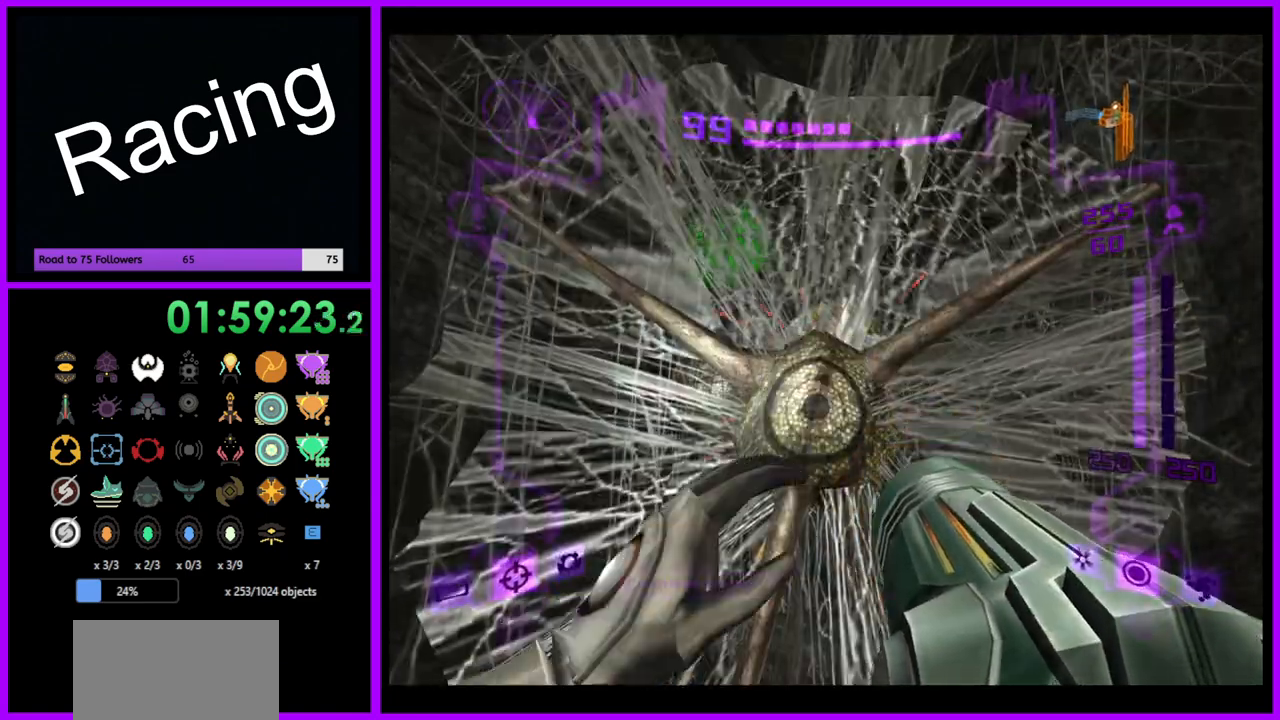
{"buttons": [], "left_stick": "up", "right_stick": "center", "events": [[50, "A", "up"], [333, "L1", "up"], [367, "left_stick", "up"]]}
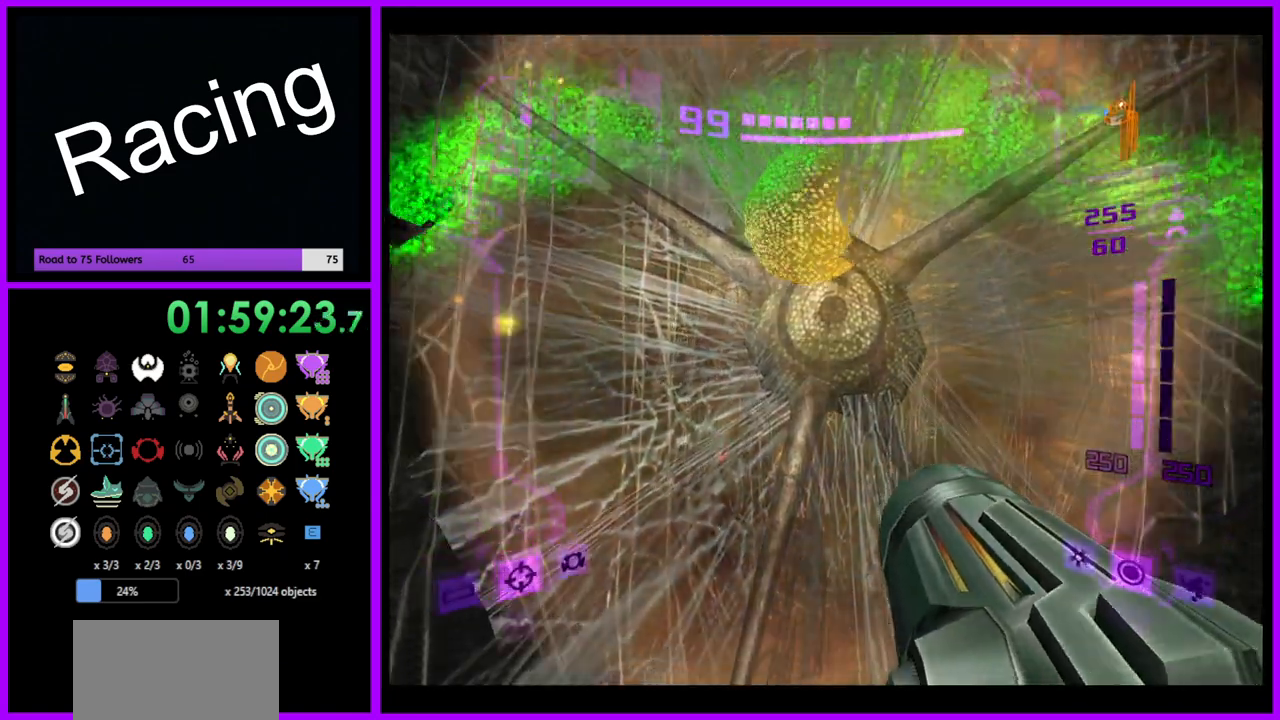
{"buttons": ["Z"], "left_stick": "center", "right_stick": "center", "events": [[233, "left_stick", "center"], [467, "Z", "down"]]}
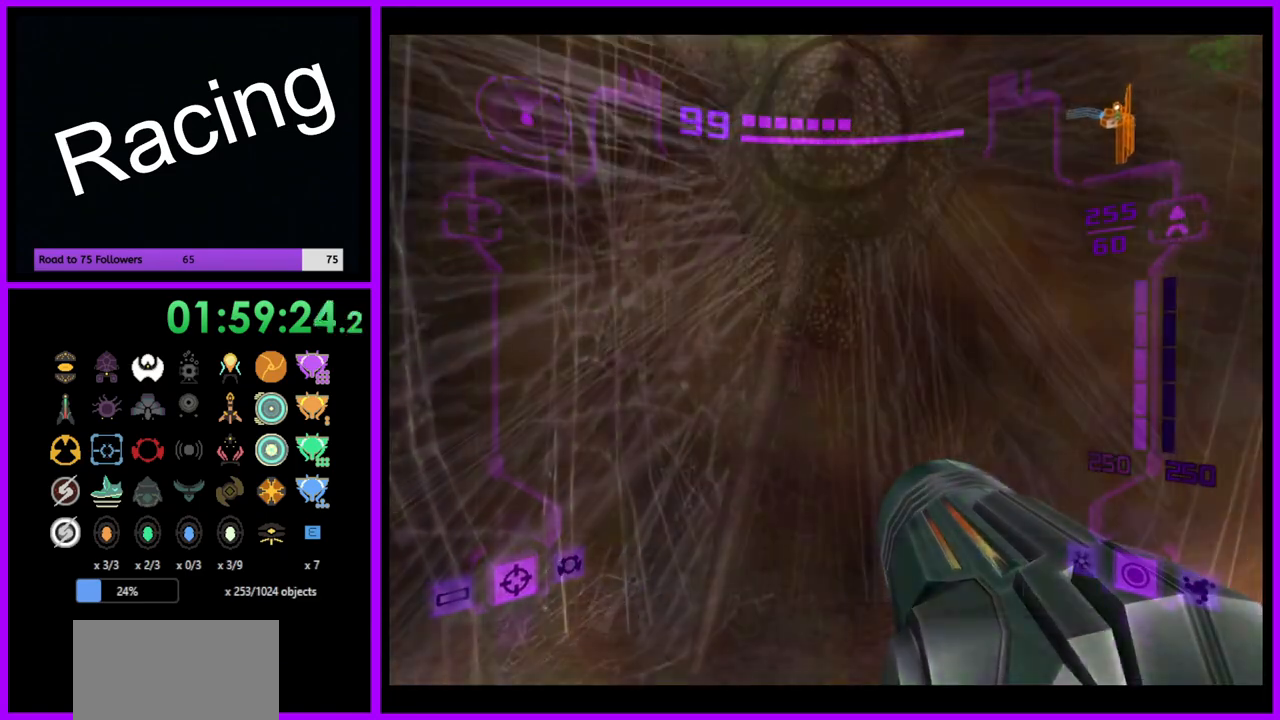
{"buttons": [], "left_stick": "center", "right_stick": "center", "events": [[133, "Z", "up"]]}
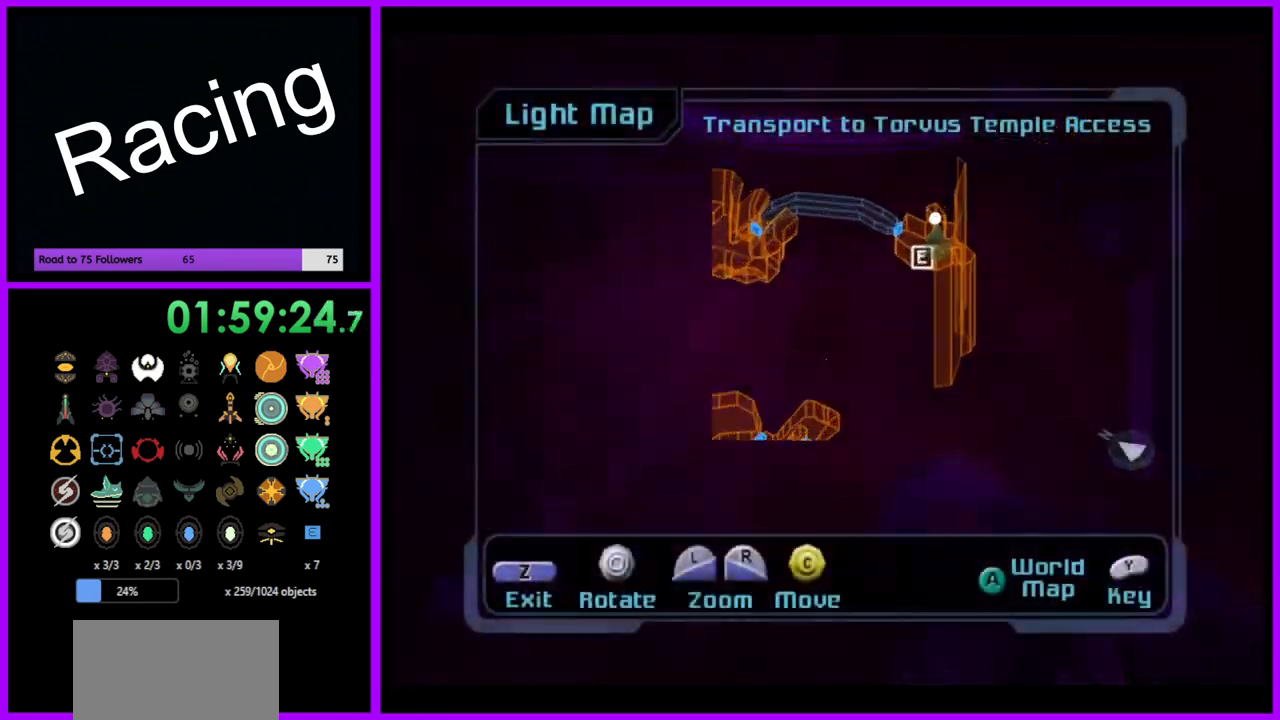
{"buttons": [], "left_stick": "right", "right_stick": "center", "events": [[300, "left_stick", "right"]]}
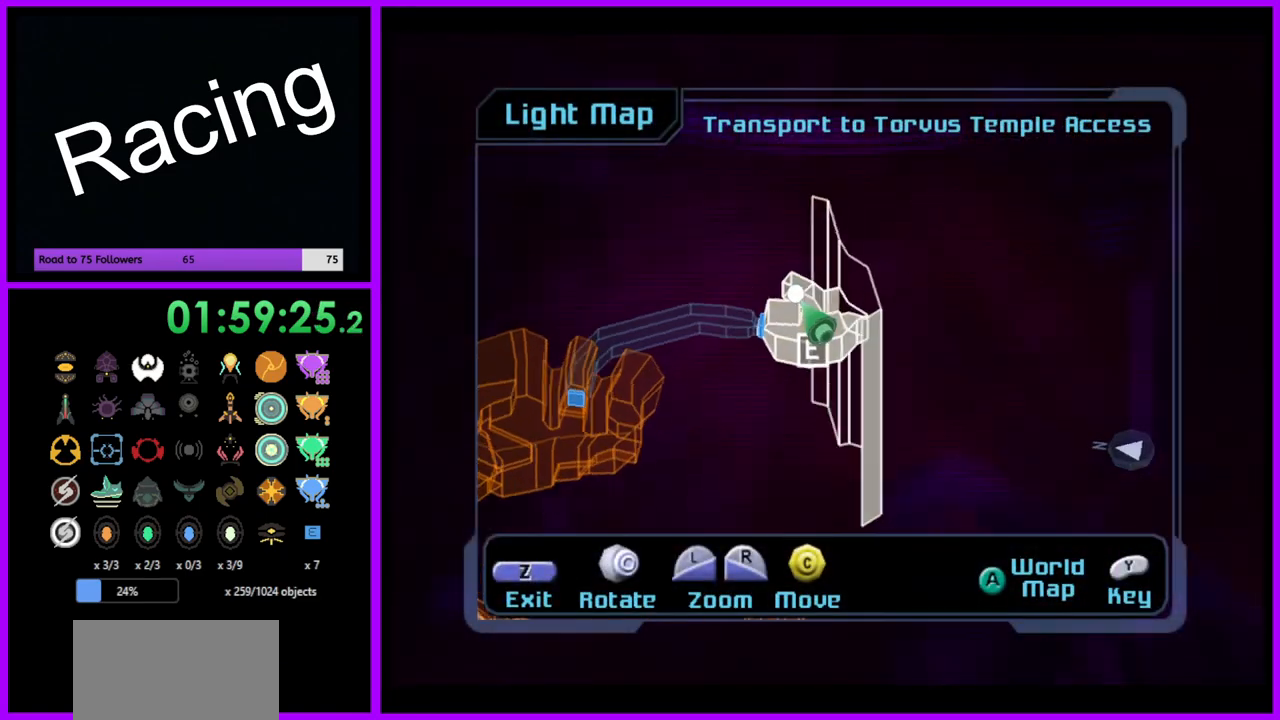
{"buttons": ["L1"], "left_stick": "center", "right_stick": "down", "events": [[117, "left_stick", "center"], [167, "L1", "down"], [233, "left_stick", "left"], [333, "left_stick", "center"], [367, "right_stick", "down"]]}
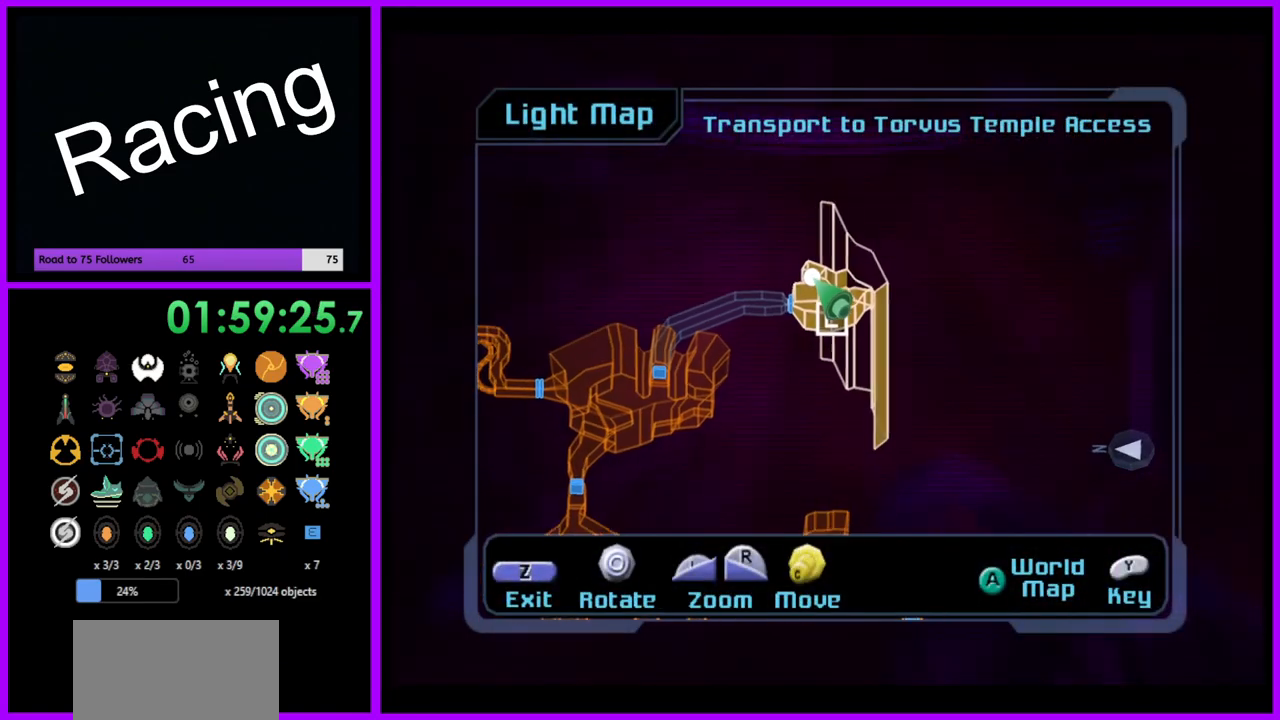
{"buttons": ["A", "L1"], "left_stick": "center", "right_stick": "center", "events": [[400, "right_stick", "center"], [500, "A", "down"]]}
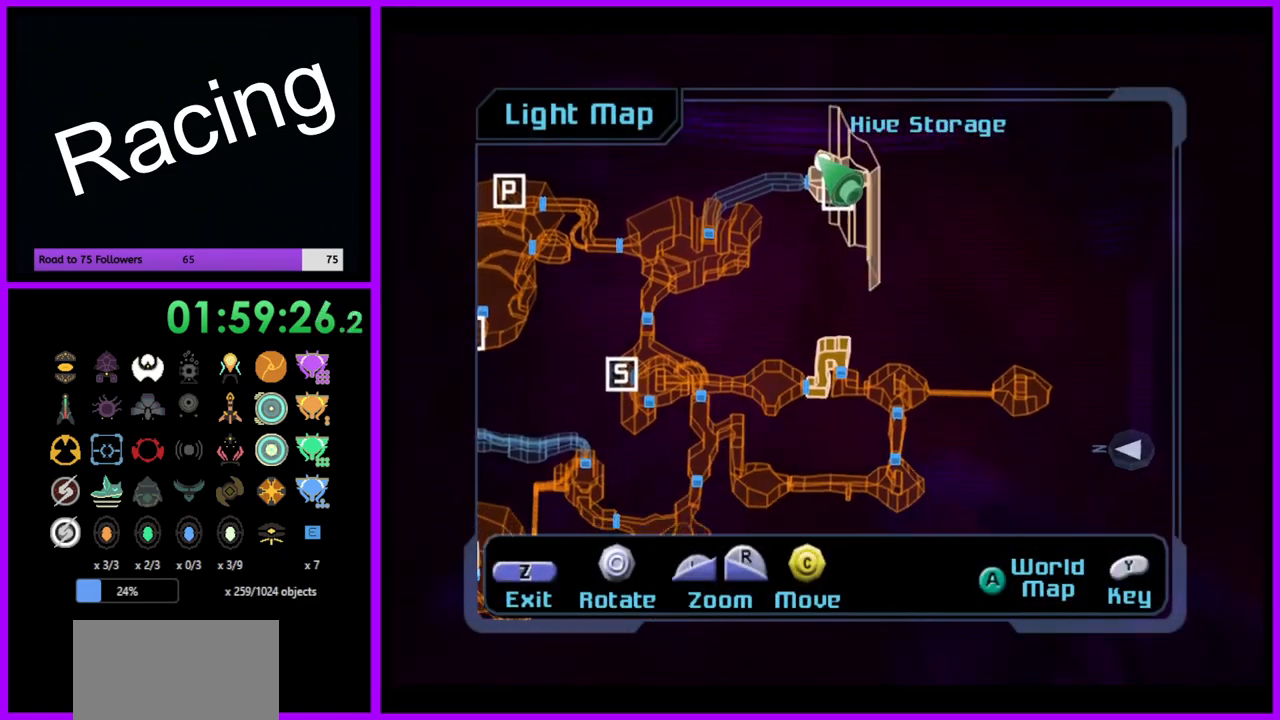
{"buttons": ["L1"], "left_stick": "center", "right_stick": "center", "events": [[100, "A", "up"]]}
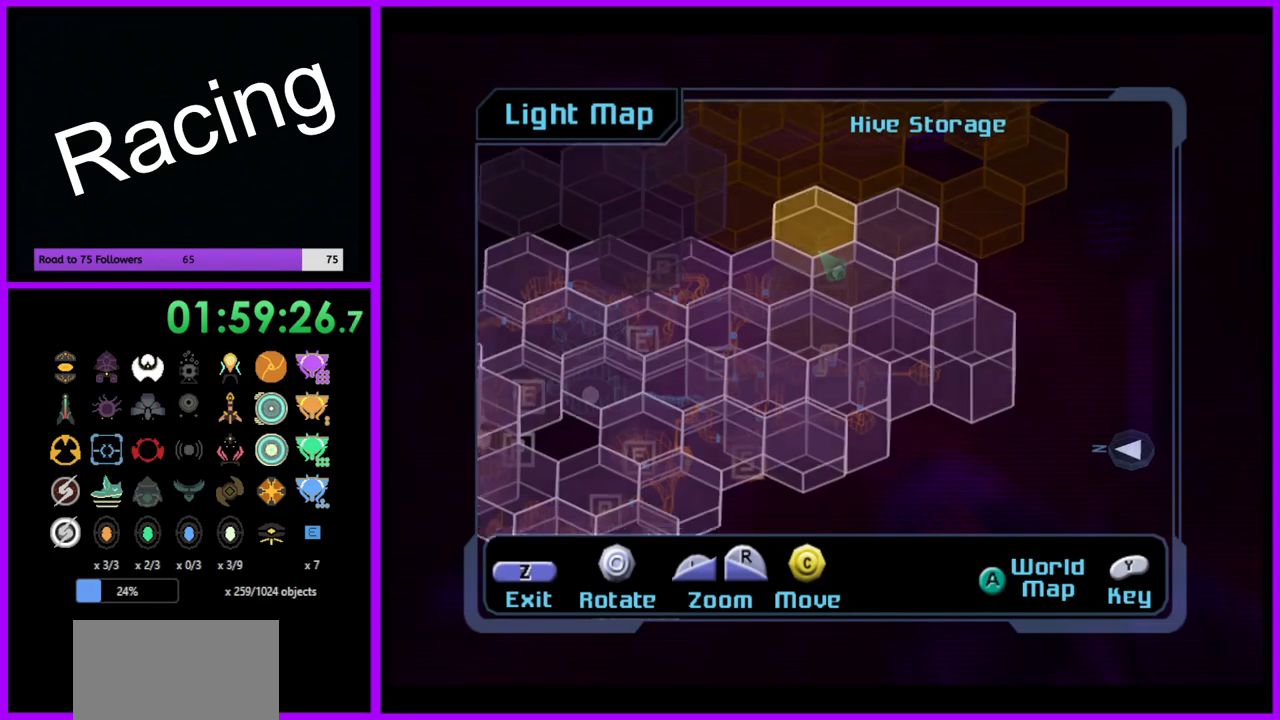
{"buttons": [], "left_stick": "center", "right_stick": "left", "events": [[200, "L1", "up"], [217, "right_stick", "up-left"], [333, "right_stick", "left"]]}
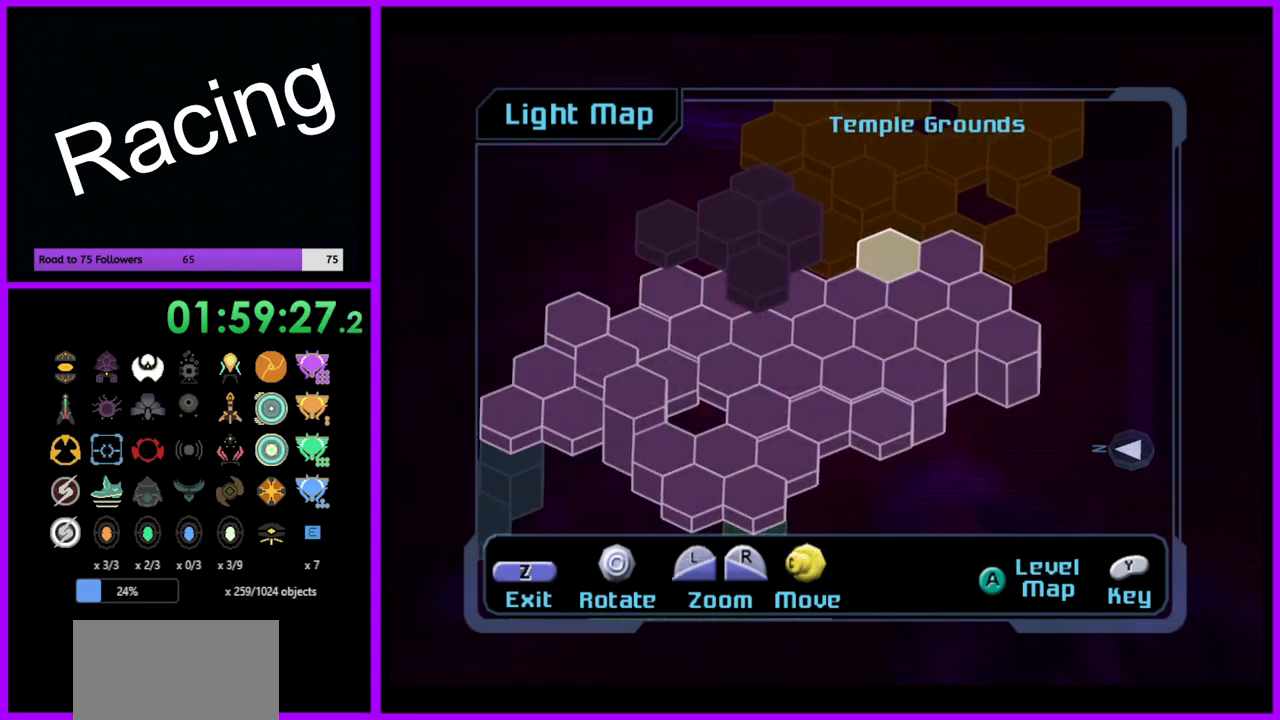
{"buttons": [], "left_stick": "center", "right_stick": "down-left", "events": [[367, "right_stick", "down-left"]]}
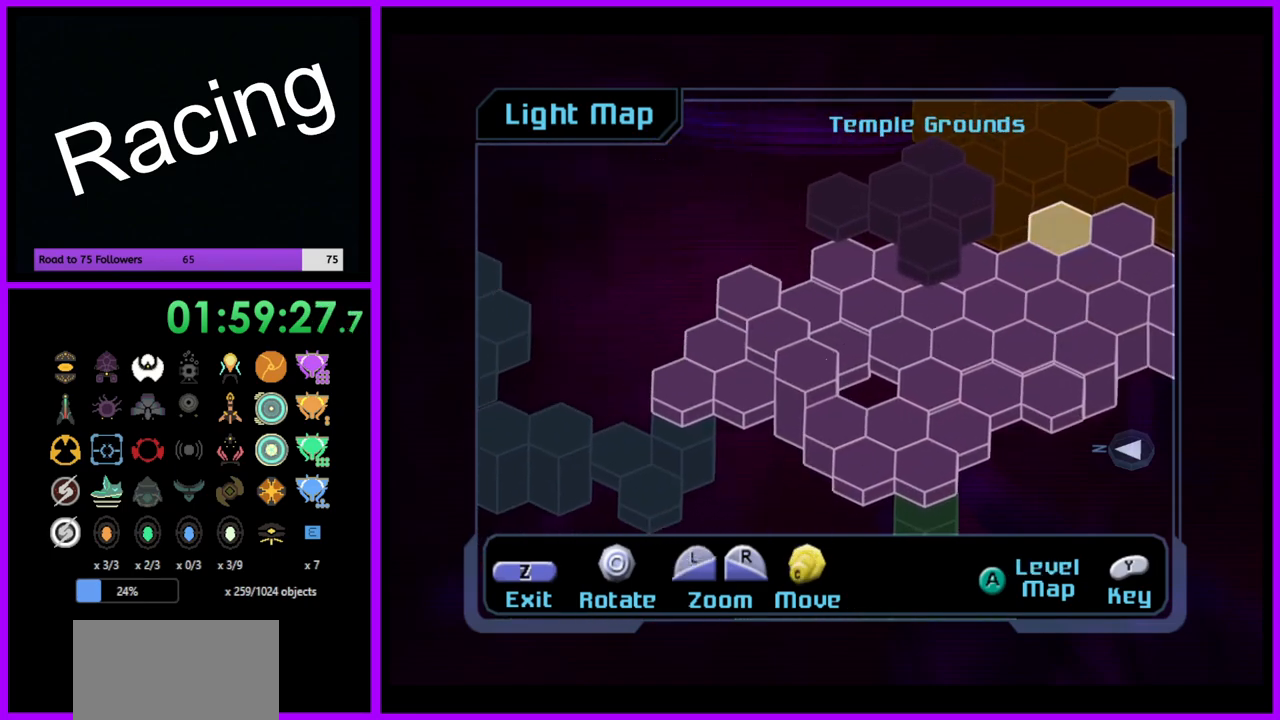
{"buttons": [], "left_stick": "center", "right_stick": "left", "events": [[300, "right_stick", "left"]]}
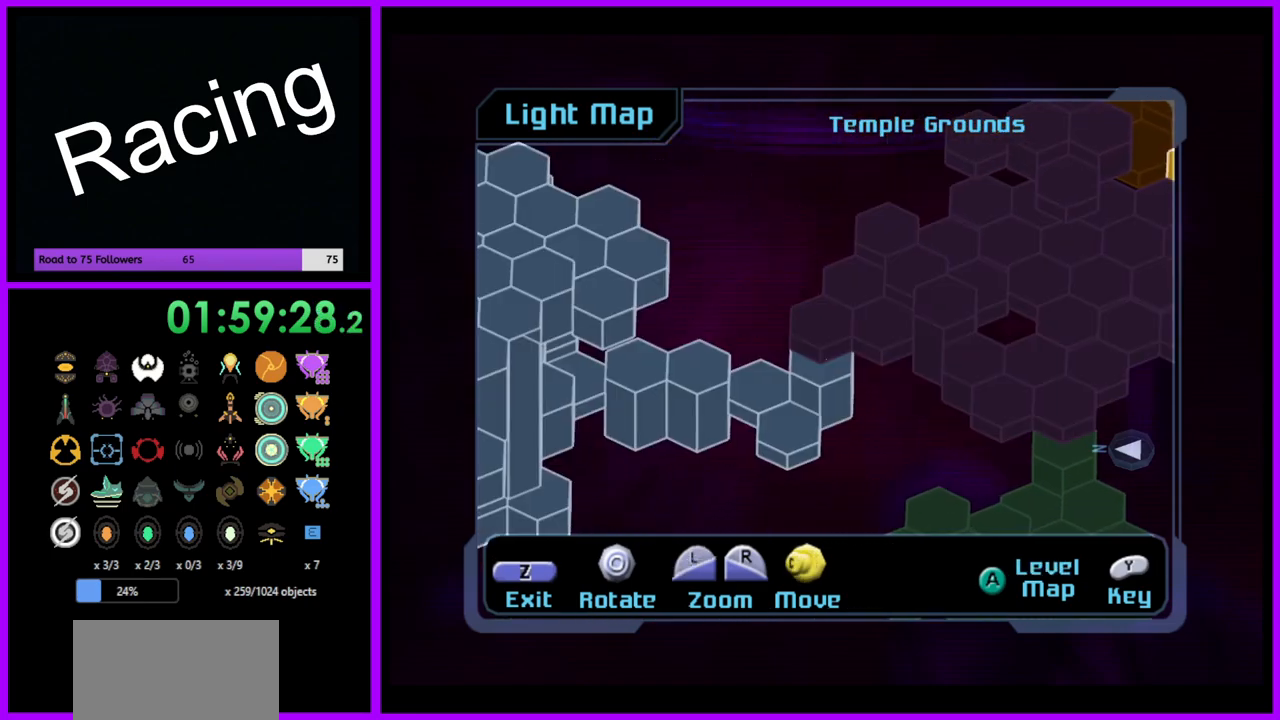
{"buttons": [], "left_stick": "center", "right_stick": "center", "events": [[250, "right_stick", "center"], [350, "A", "down"], [433, "A", "up"]]}
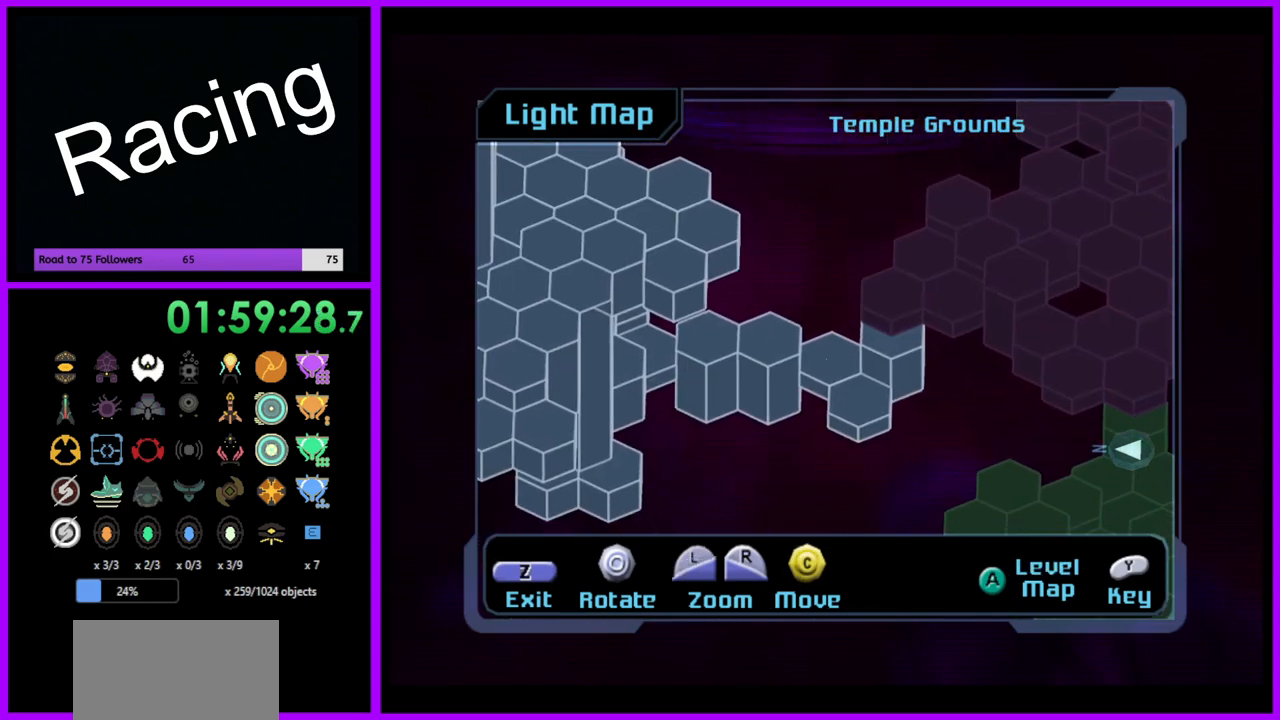
{"buttons": ["L1"], "left_stick": "center", "right_stick": "center", "events": [[400, "L1", "down"]]}
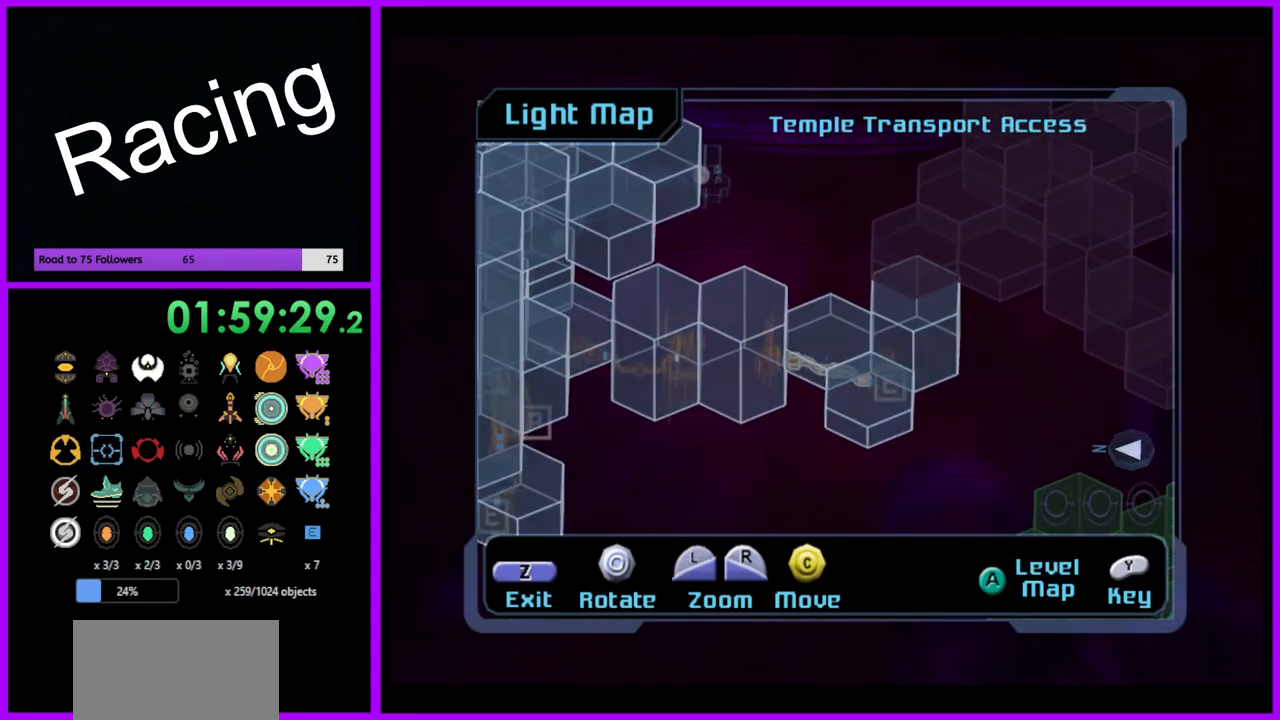
{"buttons": ["L1"], "left_stick": "center", "right_stick": "left", "events": [[367, "right_stick", "left"]]}
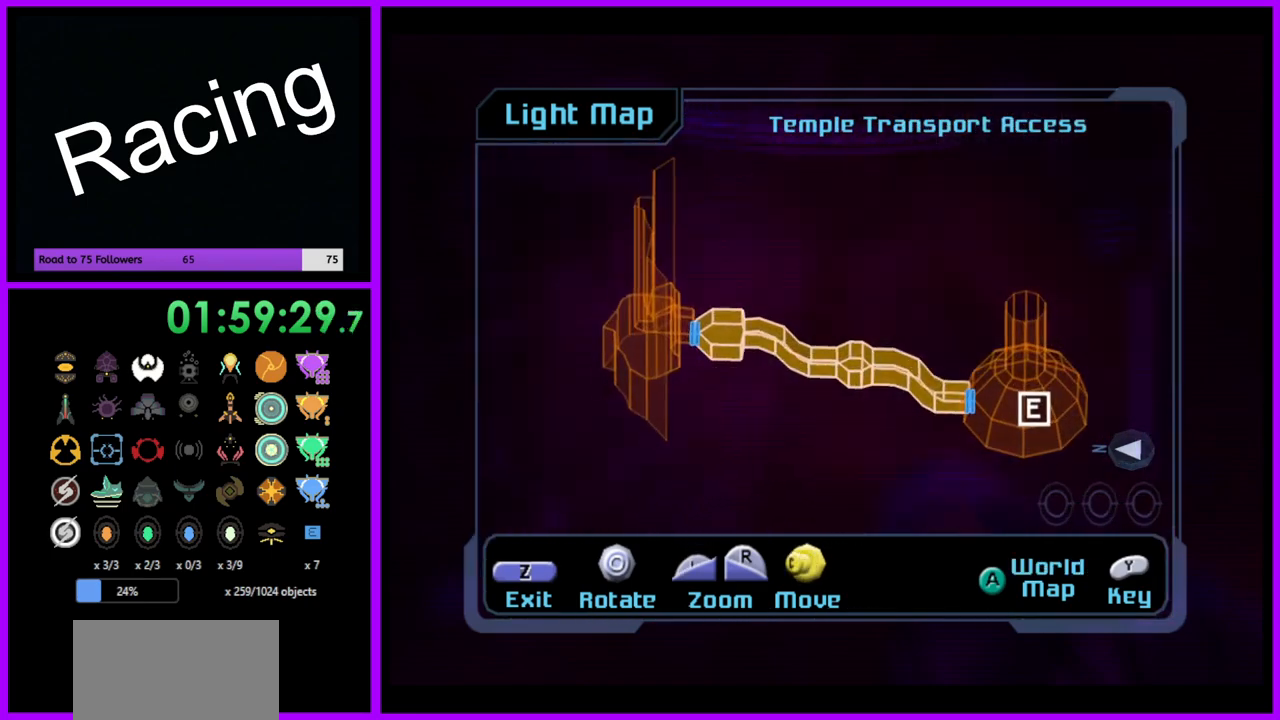
{"buttons": ["L1"], "left_stick": "center", "right_stick": "left", "events": [[83, "right_stick", "center"], [283, "right_stick", "left"]]}
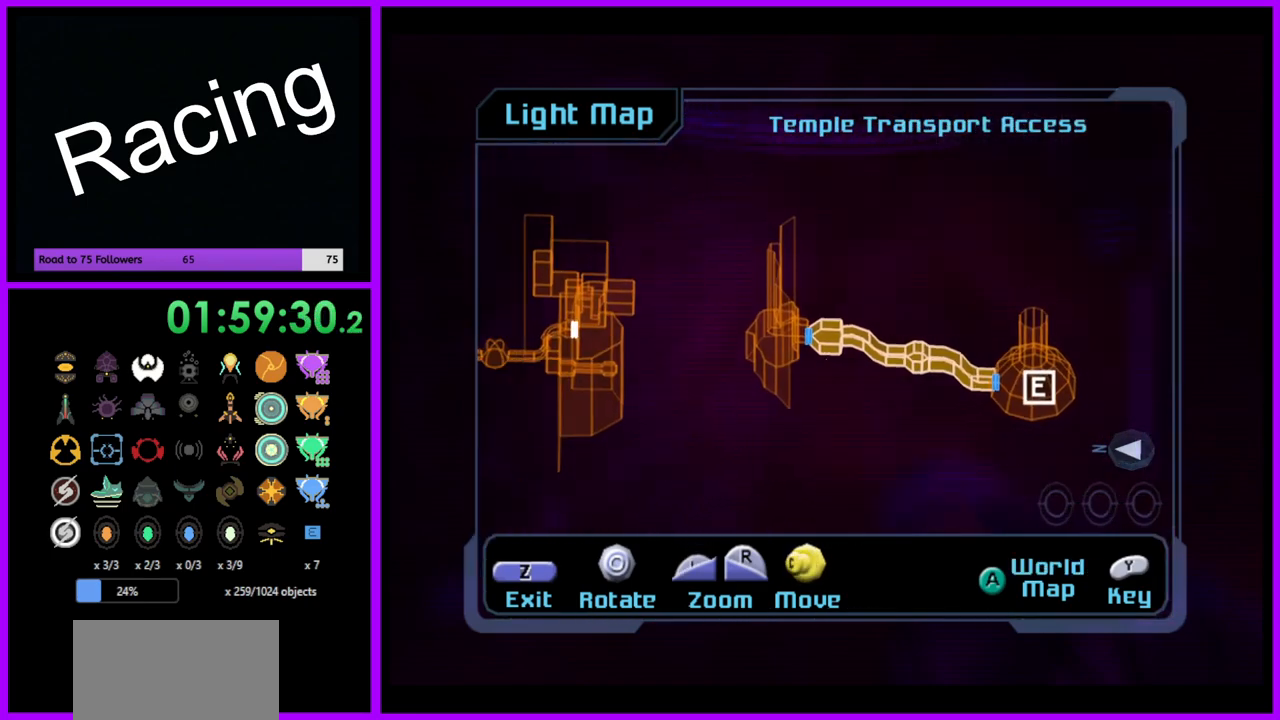
{"buttons": ["L1"], "left_stick": "center", "right_stick": "left", "events": []}
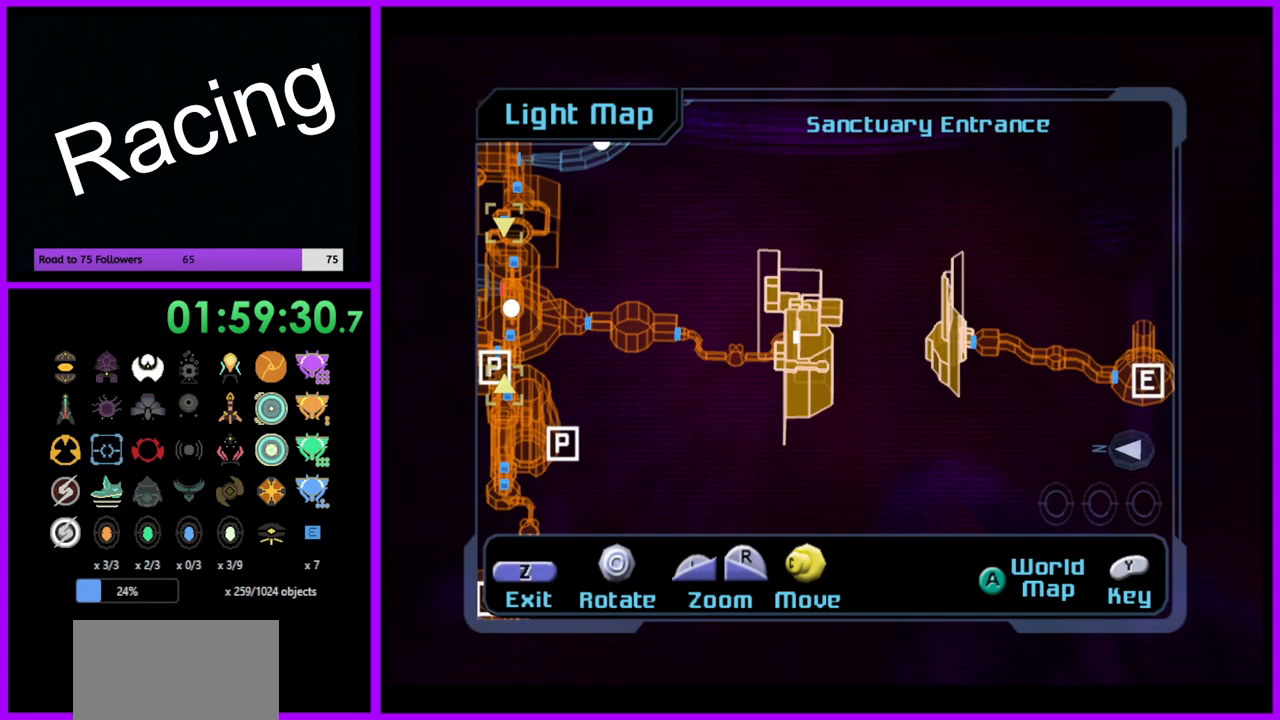
{"buttons": ["L1"], "left_stick": "center", "right_stick": "left", "events": []}
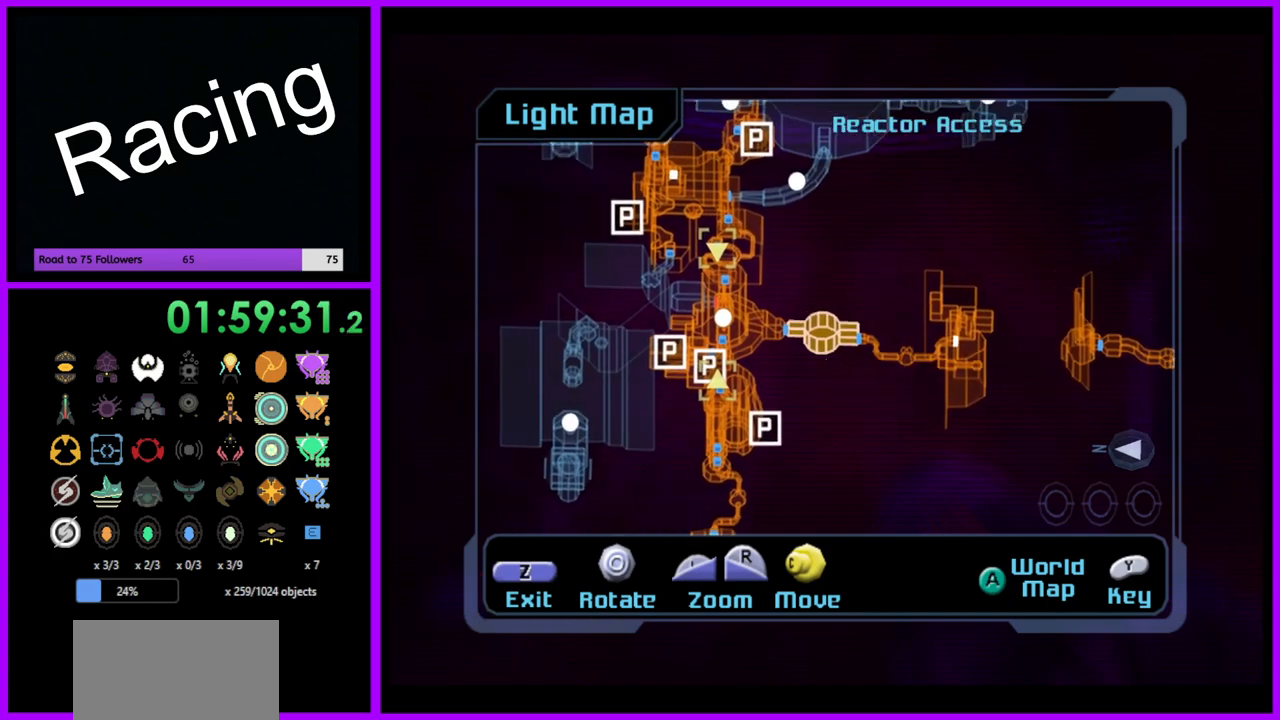
{"buttons": [], "left_stick": "left", "right_stick": "center", "events": [[200, "L1", "up"], [400, "left_stick", "left"], [467, "right_stick", "center"]]}
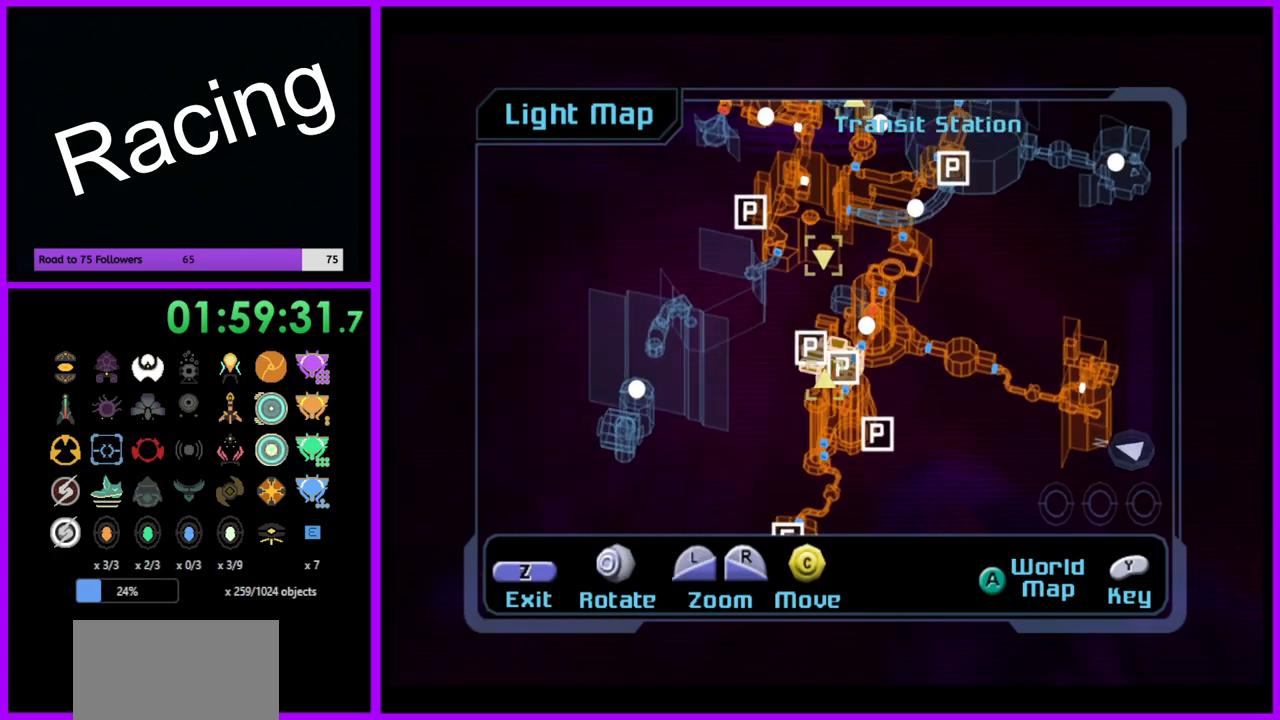
{"buttons": [], "left_stick": "center", "right_stick": "center", "events": [[67, "left_stick", "center"], [200, "X", "down"], [317, "X", "up"]]}
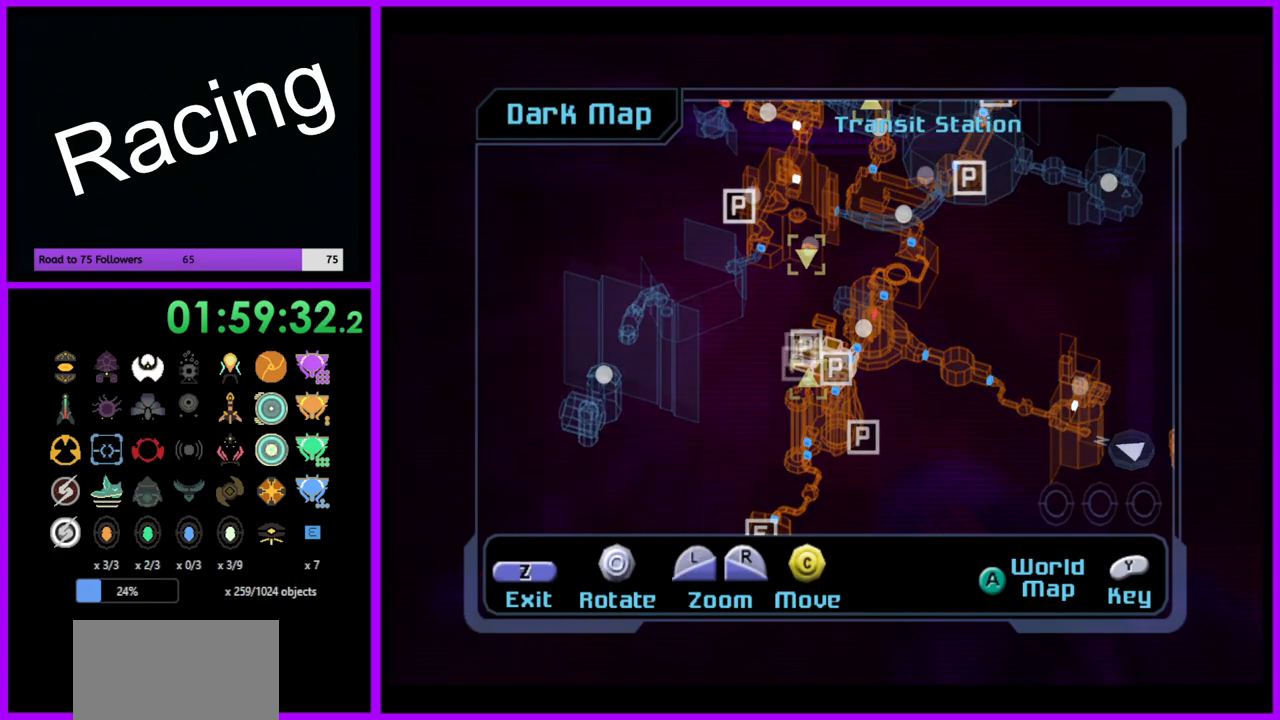
{"buttons": ["L1"], "left_stick": "center", "right_stick": "up-left", "events": [[283, "right_stick", "up-left"], [317, "L1", "down"]]}
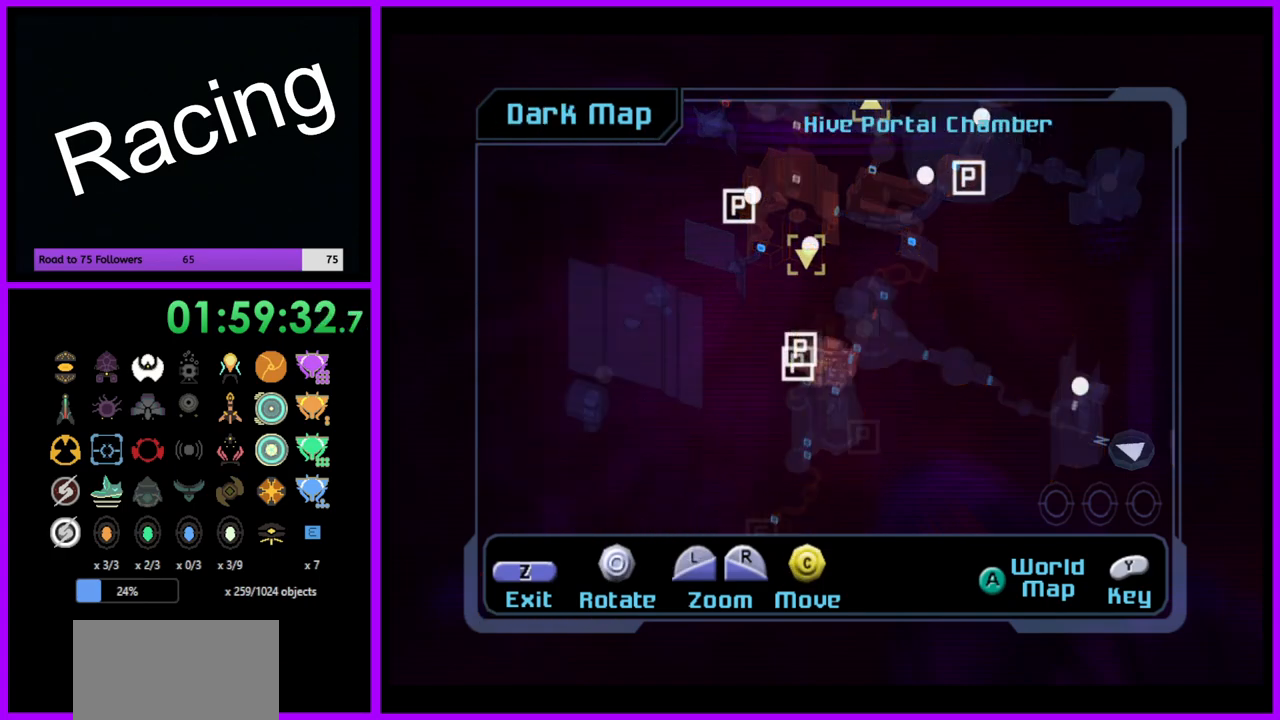
{"buttons": [], "left_stick": "center", "right_stick": "center", "events": [[167, "right_stick", "up"], [483, "L1", "up"], [500, "right_stick", "center"]]}
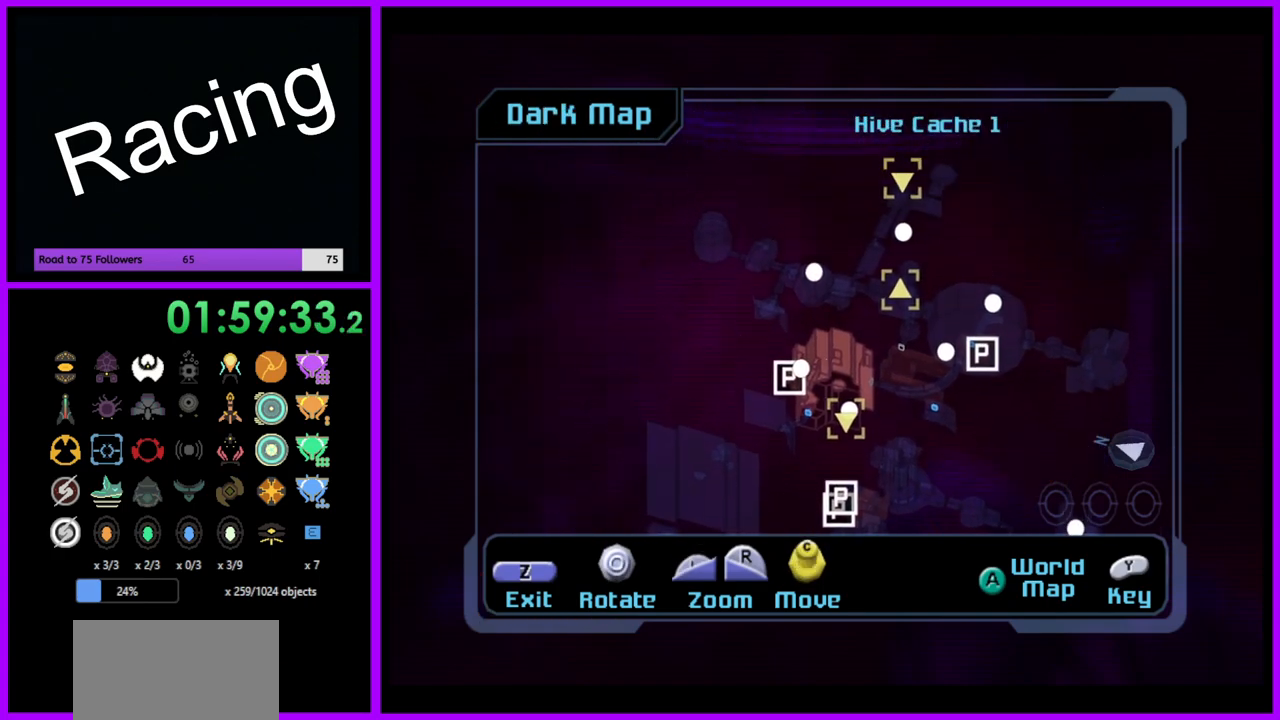
{"buttons": [], "left_stick": "center", "right_stick": "down", "events": [[150, "R1", "down"], [200, "right_stick", "down"], [267, "R1", "up"]]}
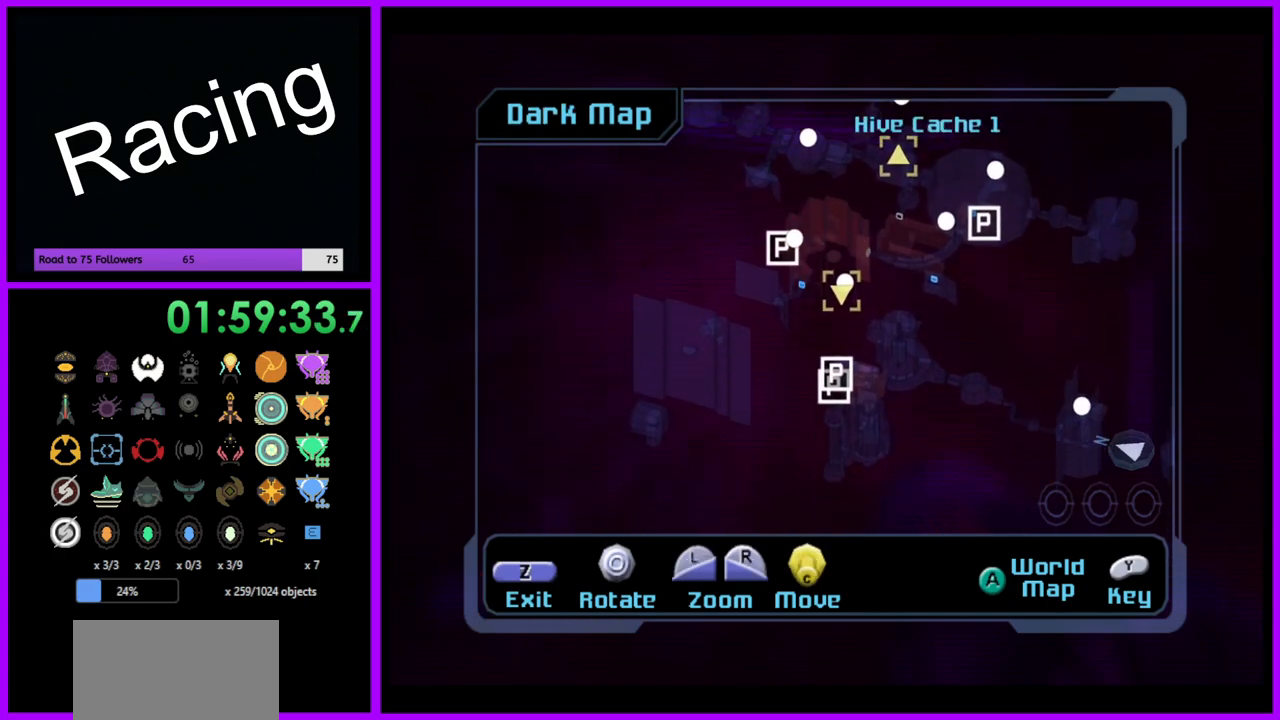
{"buttons": [], "left_stick": "left", "right_stick": "center", "events": [[150, "right_stick", "down-right"], [300, "right_stick", "center"], [500, "left_stick", "left"]]}
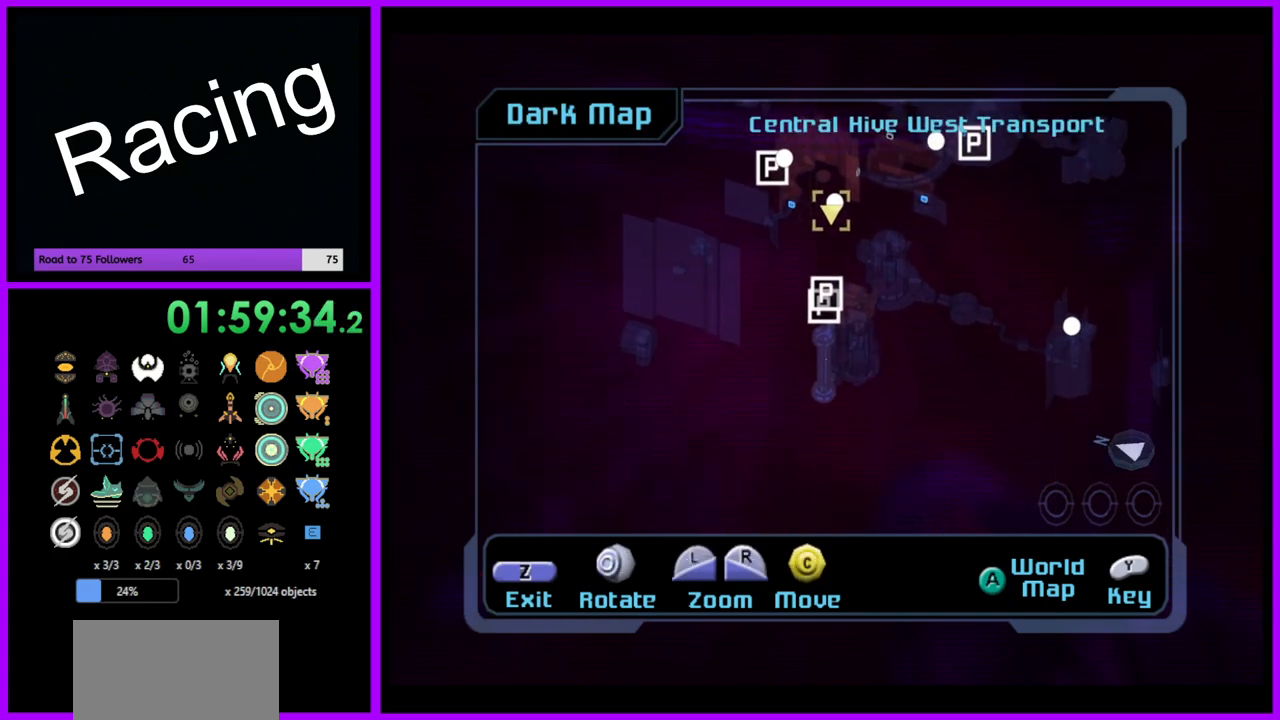
{"buttons": [], "left_stick": "center", "right_stick": "right", "events": [[350, "left_stick", "center"], [350, "right_stick", "right"]]}
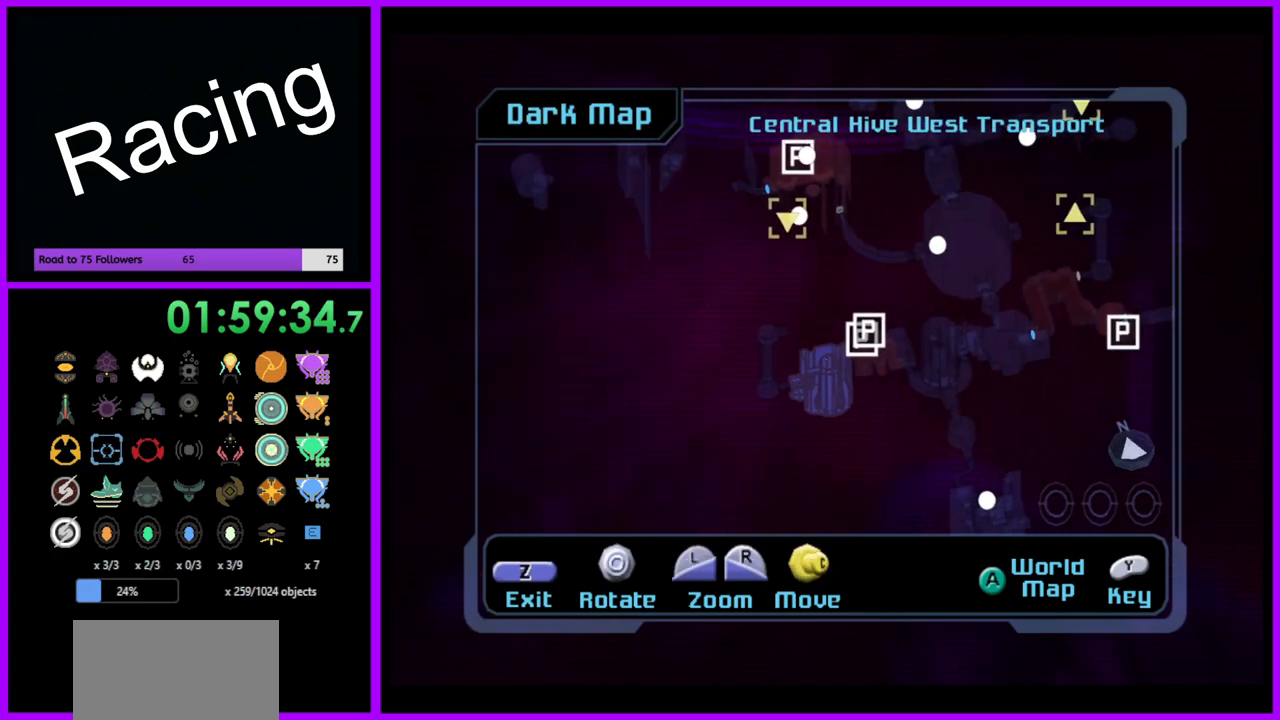
{"buttons": [], "left_stick": "center", "right_stick": "right", "events": [[133, "right_stick", "down-right"], [283, "right_stick", "right"]]}
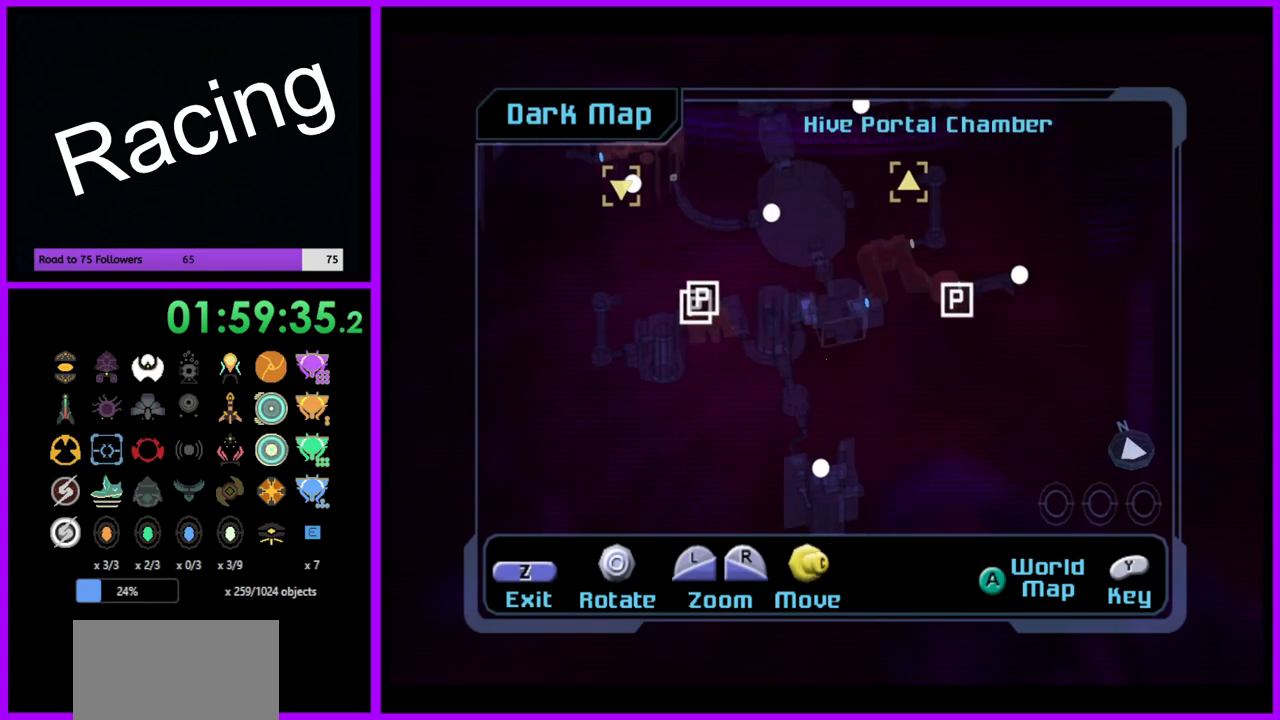
{"buttons": [], "left_stick": "center", "right_stick": "center", "events": [[133, "right_stick", "up-right"], [300, "right_stick", "center"]]}
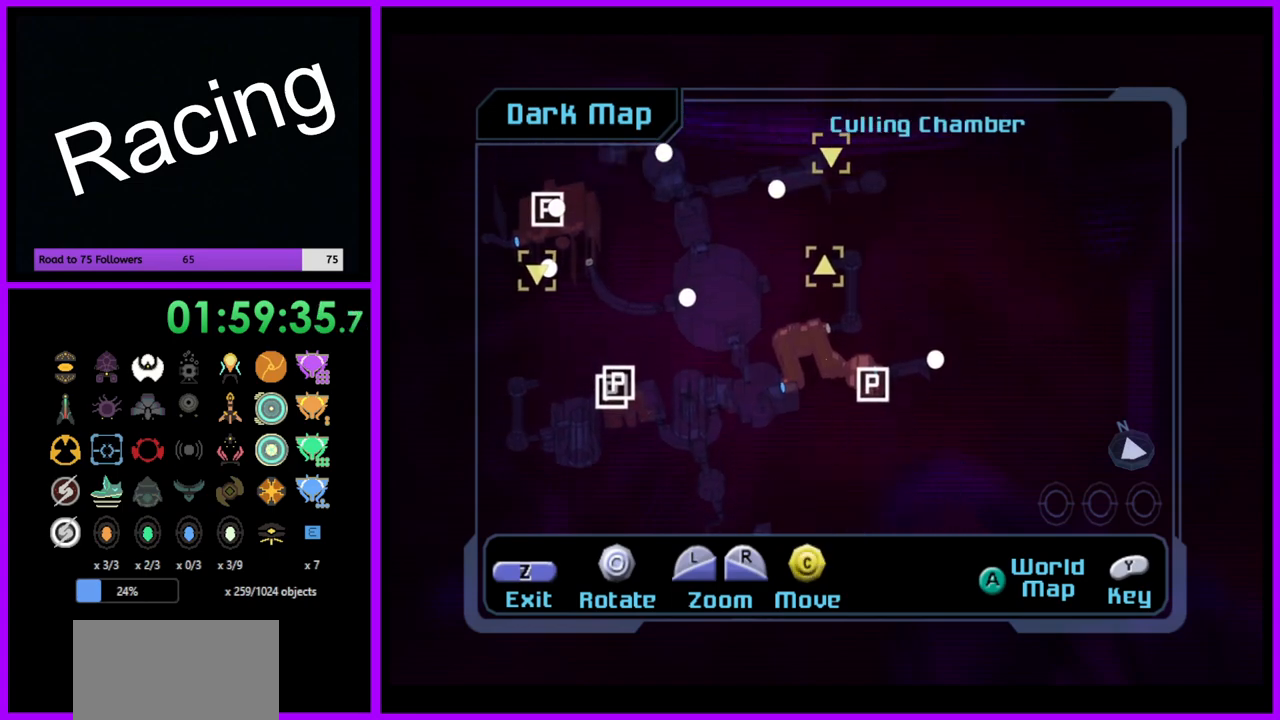
{"buttons": [], "left_stick": "left", "right_stick": "center", "events": [[150, "left_stick", "left"]]}